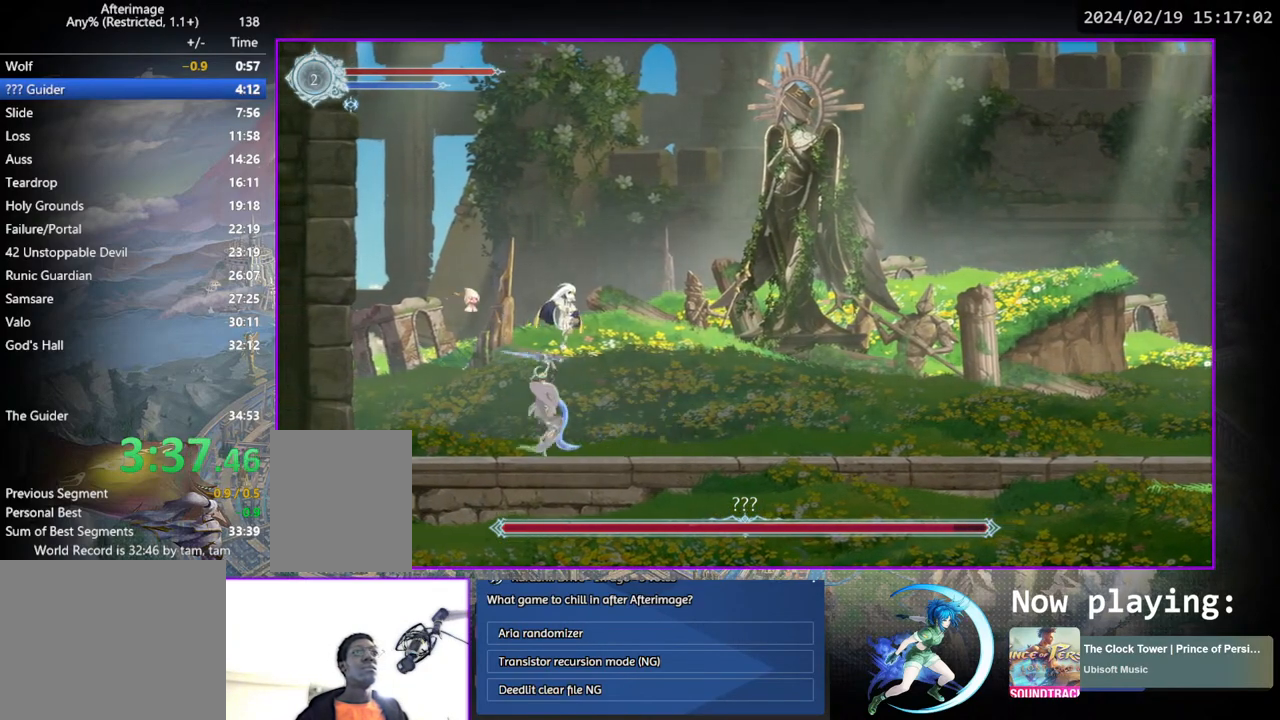
Gameplay with a controller (PlayStation layout); each line is a JSON object with the inputs held at the frame after it. "events" lists button and stick changes between this image and that frame as [ms after this image, input, new state], when the widget could be followed in between. Not read: L3 R3.
{"buttons": ["DPAD_LEFT"], "left_stick": "center", "right_stick": "center", "events": [[83, "DPAD_RIGHT", "up"], [317, "DPAD_LEFT", "down"]]}
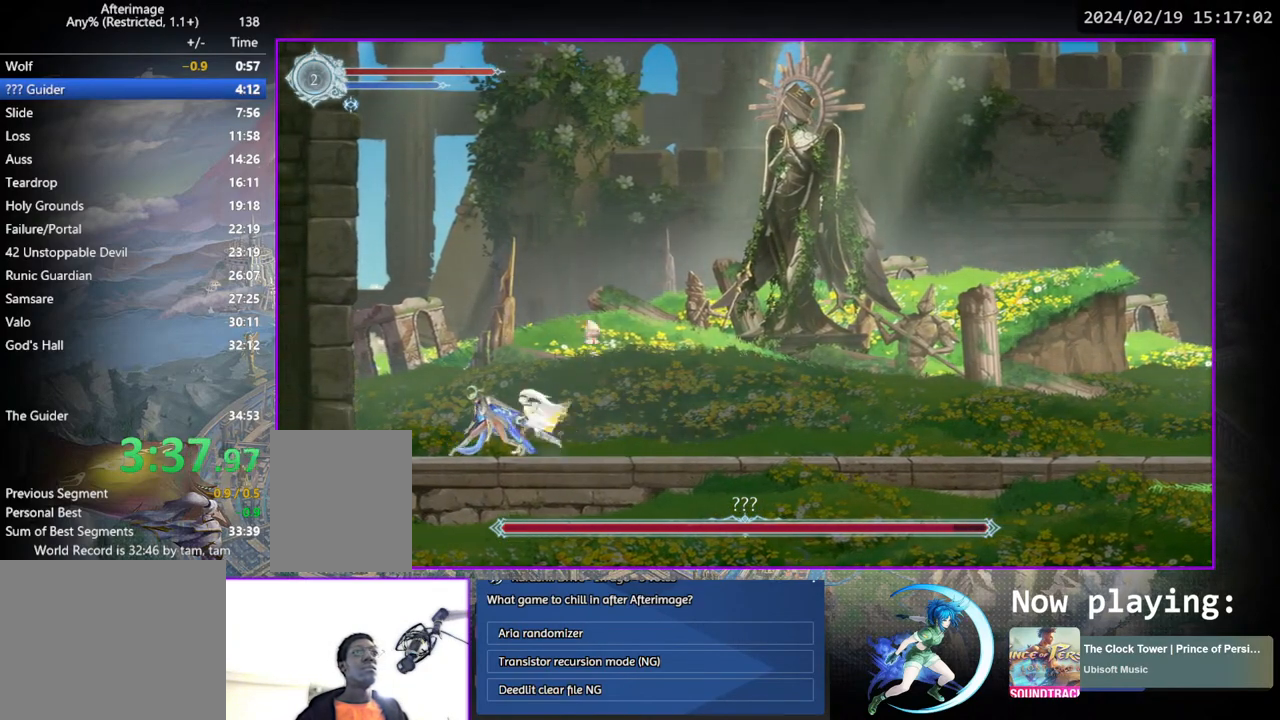
{"buttons": [], "left_stick": "center", "right_stick": "center", "events": [[17, "DPAD_LEFT", "up"], [50, "TRIANGLE", "down"], [217, "TRIANGLE", "up"], [300, "TRIANGLE", "down"], [500, "TRIANGLE", "up"]]}
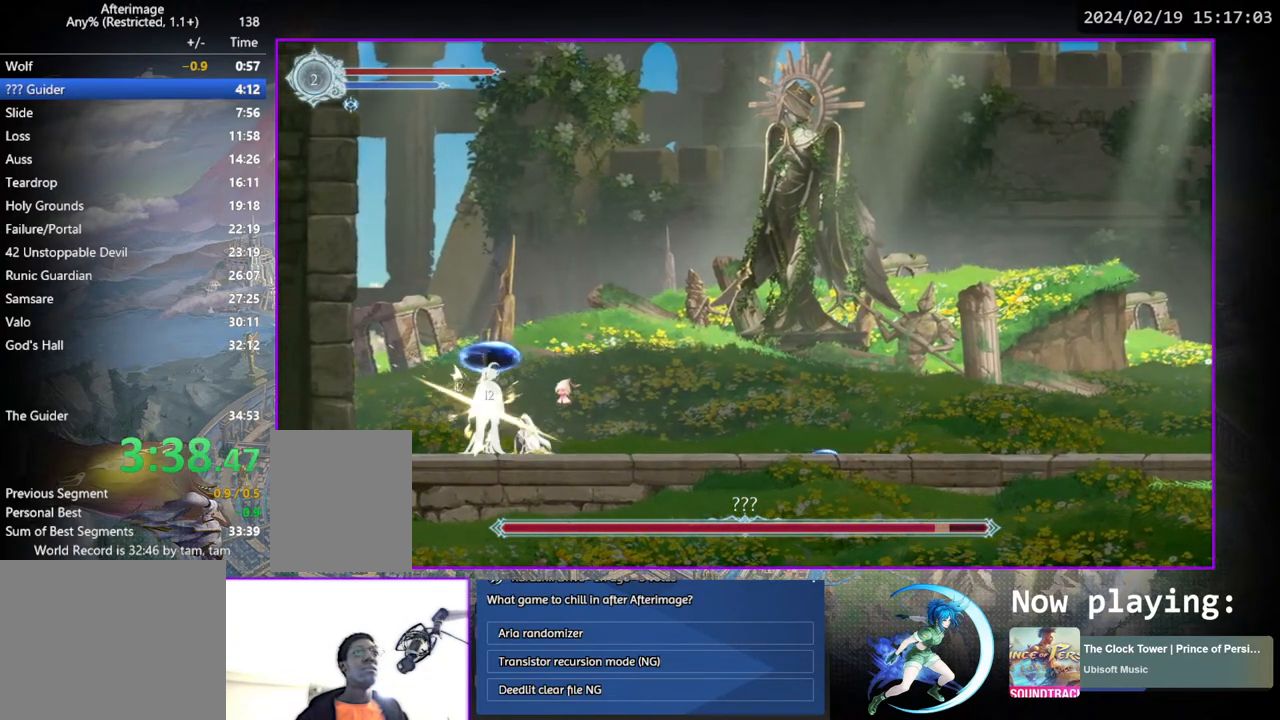
{"buttons": [], "left_stick": "center", "right_stick": "center", "events": [[33, "TRIANGLE", "down"], [217, "TRIANGLE", "up"], [283, "TRIANGLE", "down"], [467, "TRIANGLE", "up"]]}
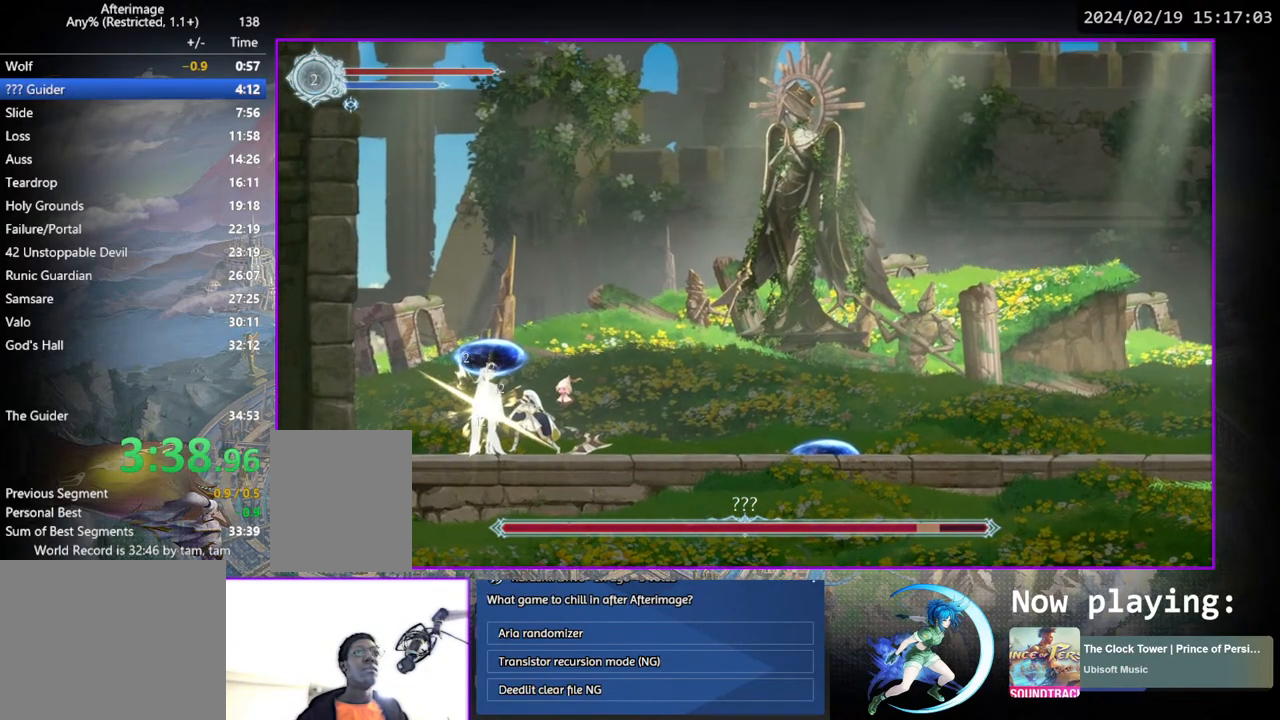
{"buttons": ["DPAD_RIGHT"], "left_stick": "center", "right_stick": "center", "events": [[67, "TRIANGLE", "down"], [267, "TRIANGLE", "up"], [350, "DPAD_RIGHT", "down"]]}
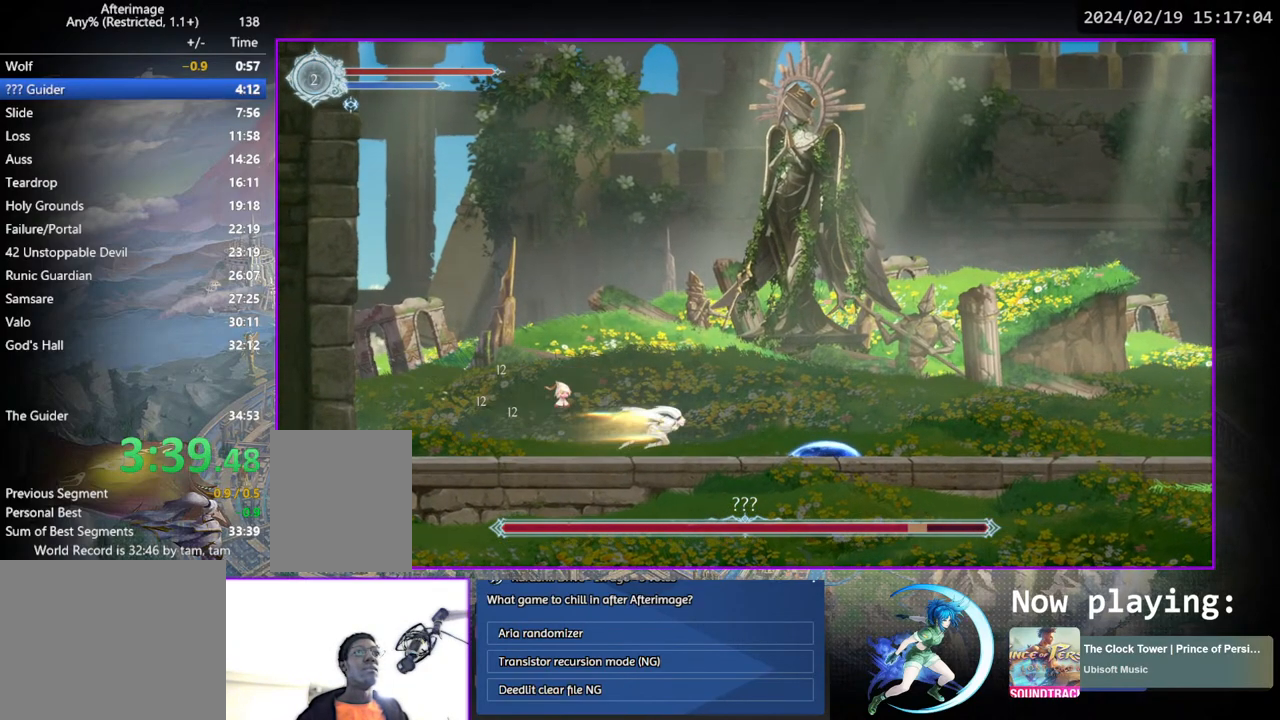
{"buttons": [], "left_stick": "center", "right_stick": "center", "events": [[83, "DPAD_RIGHT", "up"], [217, "DPAD_RIGHT", "down"], [300, "DPAD_RIGHT", "up"]]}
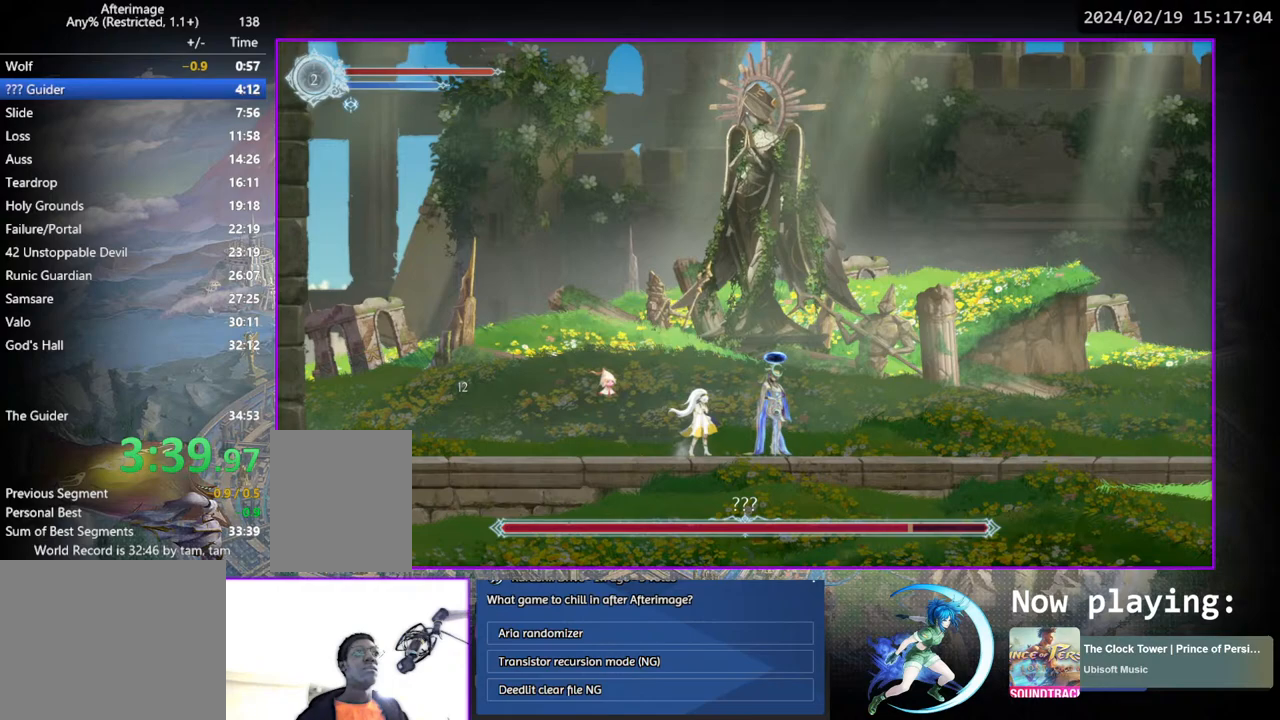
{"buttons": [], "left_stick": "center", "right_stick": "center", "events": [[267, "TRIANGLE", "down"], [483, "TRIANGLE", "up"]]}
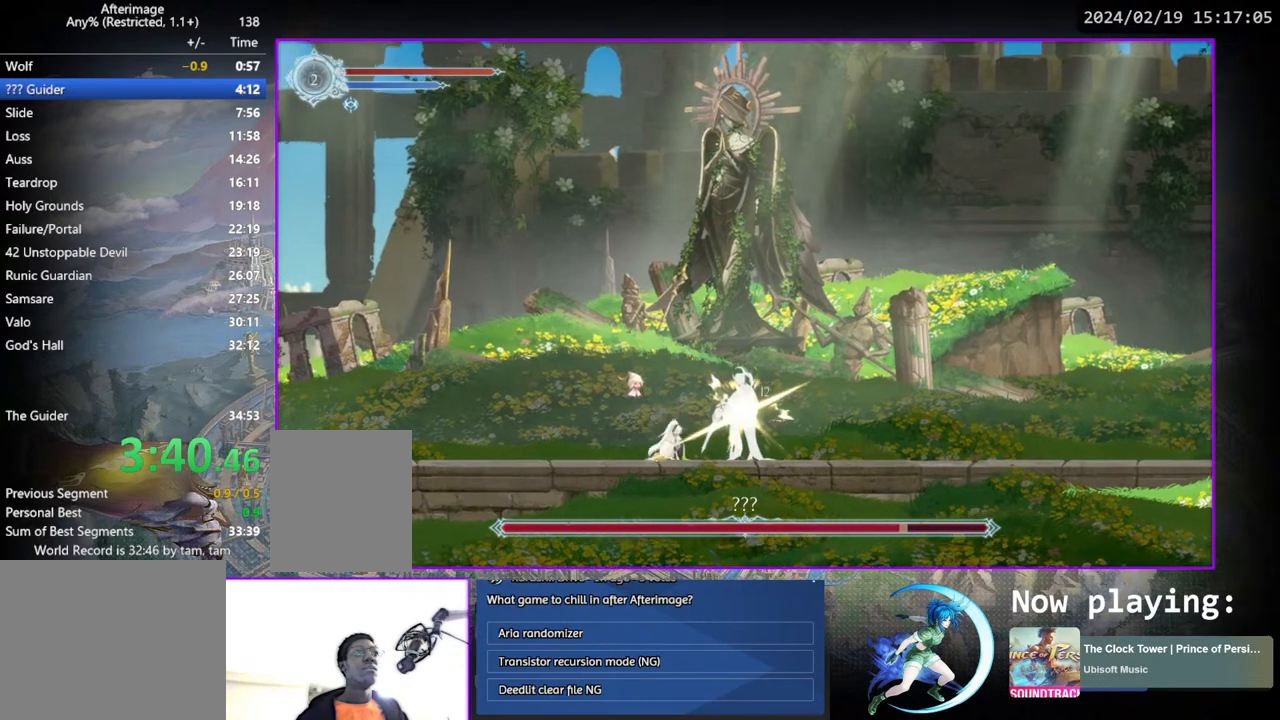
{"buttons": ["DPAD_LEFT"], "left_stick": "center", "right_stick": "center", "events": [[50, "TRIANGLE", "down"], [233, "TRIANGLE", "up"], [283, "TRIANGLE", "down"], [450, "DPAD_LEFT", "down"], [483, "TRIANGLE", "up"]]}
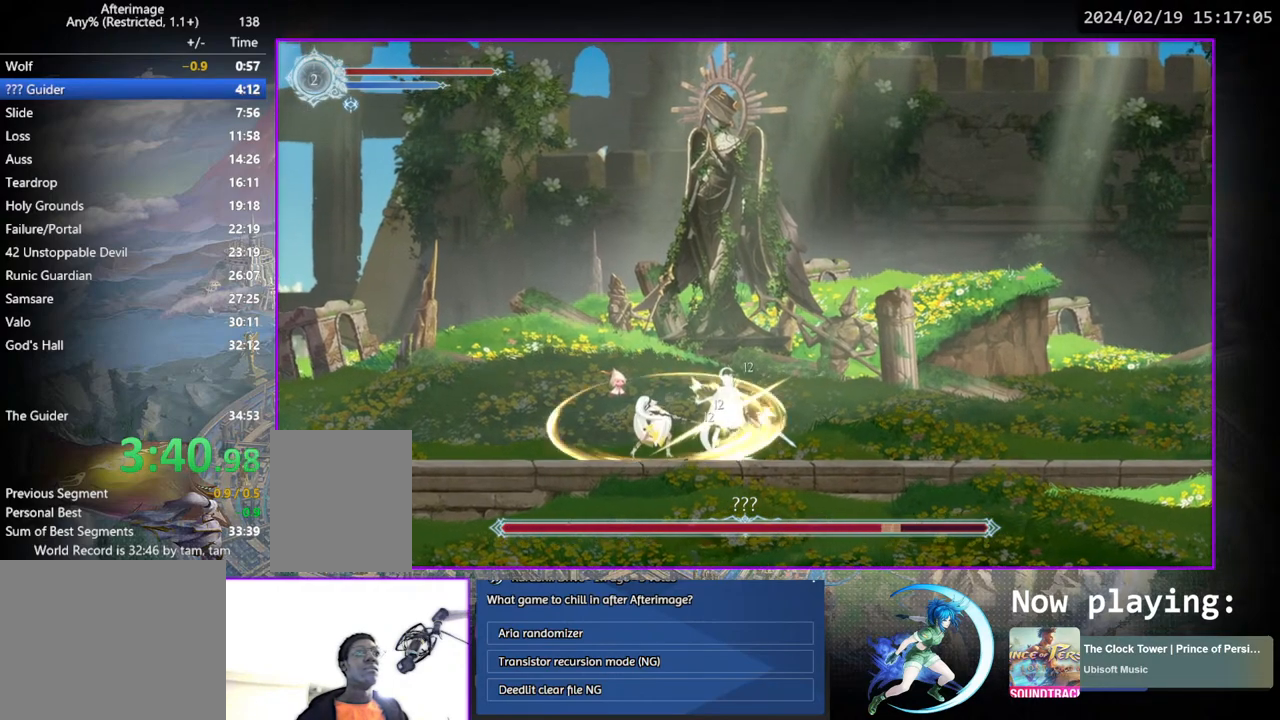
{"buttons": ["DPAD_RIGHT"], "left_stick": "center", "right_stick": "center", "events": [[267, "DPAD_LEFT", "up"], [400, "DPAD_RIGHT", "down"]]}
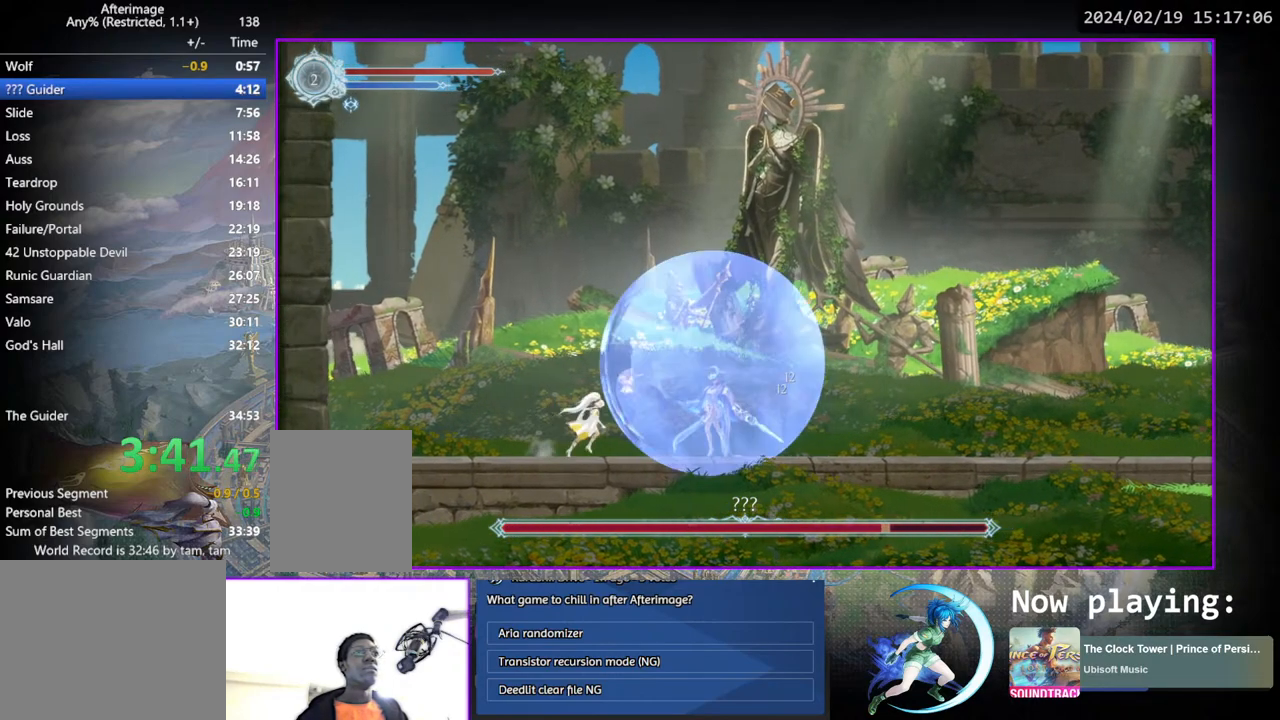
{"buttons": ["TRIANGLE"], "left_stick": "center", "right_stick": "center", "events": [[67, "TRIANGLE", "down"], [83, "DPAD_RIGHT", "up"], [250, "TRIANGLE", "up"], [333, "TRIANGLE", "down"]]}
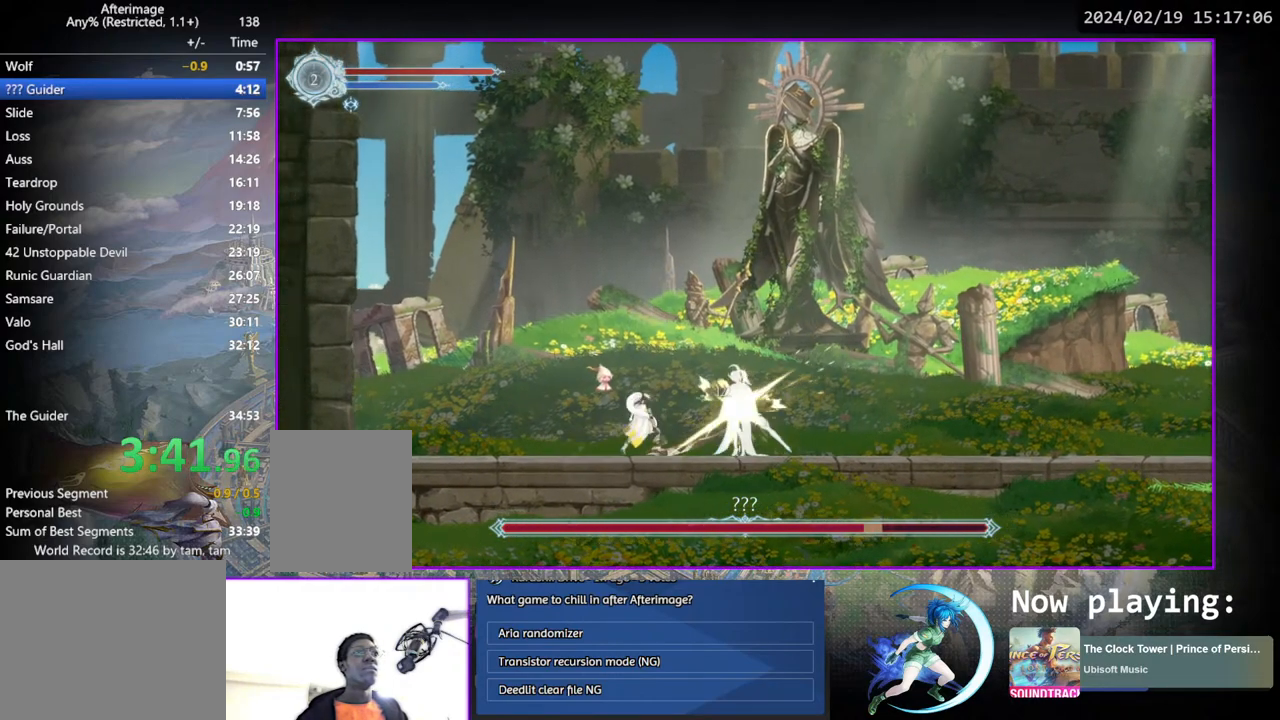
{"buttons": ["TRIANGLE"], "left_stick": "center", "right_stick": "center", "events": [[17, "TRIANGLE", "up"], [83, "TRIANGLE", "down"], [267, "TRIANGLE", "up"], [367, "TRIANGLE", "down"]]}
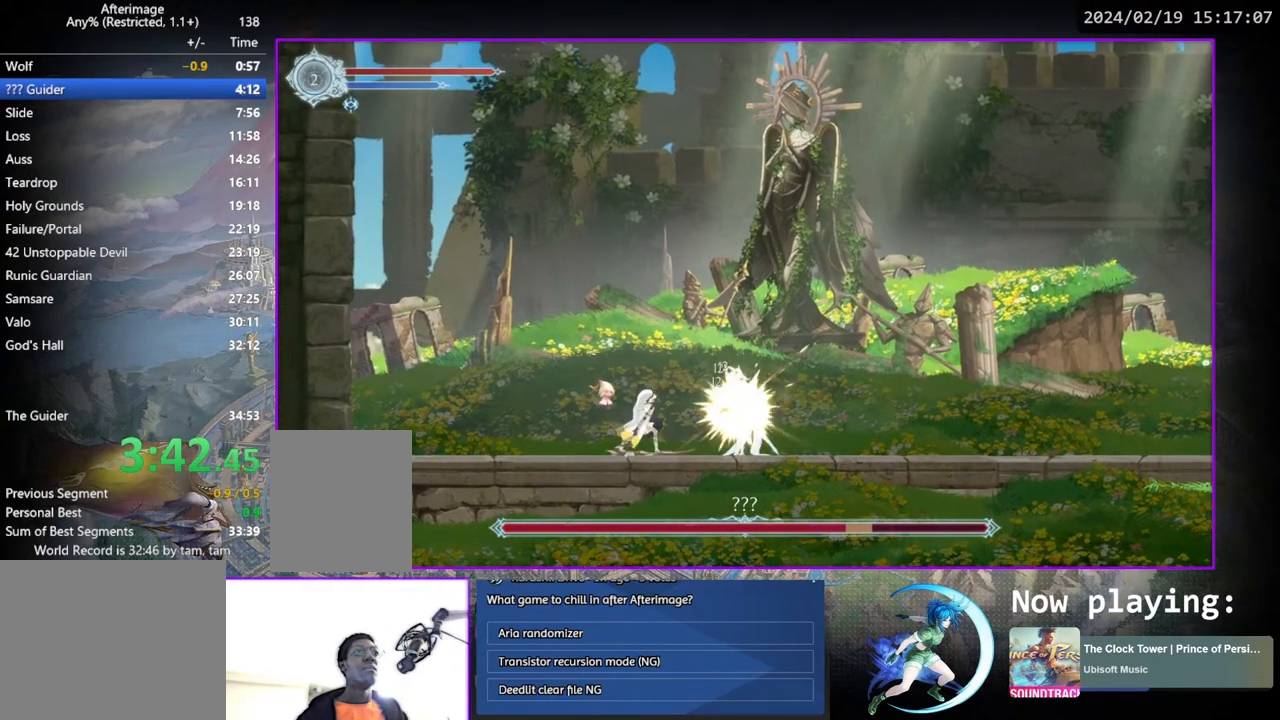
{"buttons": ["TRIANGLE"], "left_stick": "center", "right_stick": "center", "events": [[17, "TRIANGLE", "up"], [83, "TRIANGLE", "down"], [317, "TRIANGLE", "up"], [350, "TRIANGLE", "down"]]}
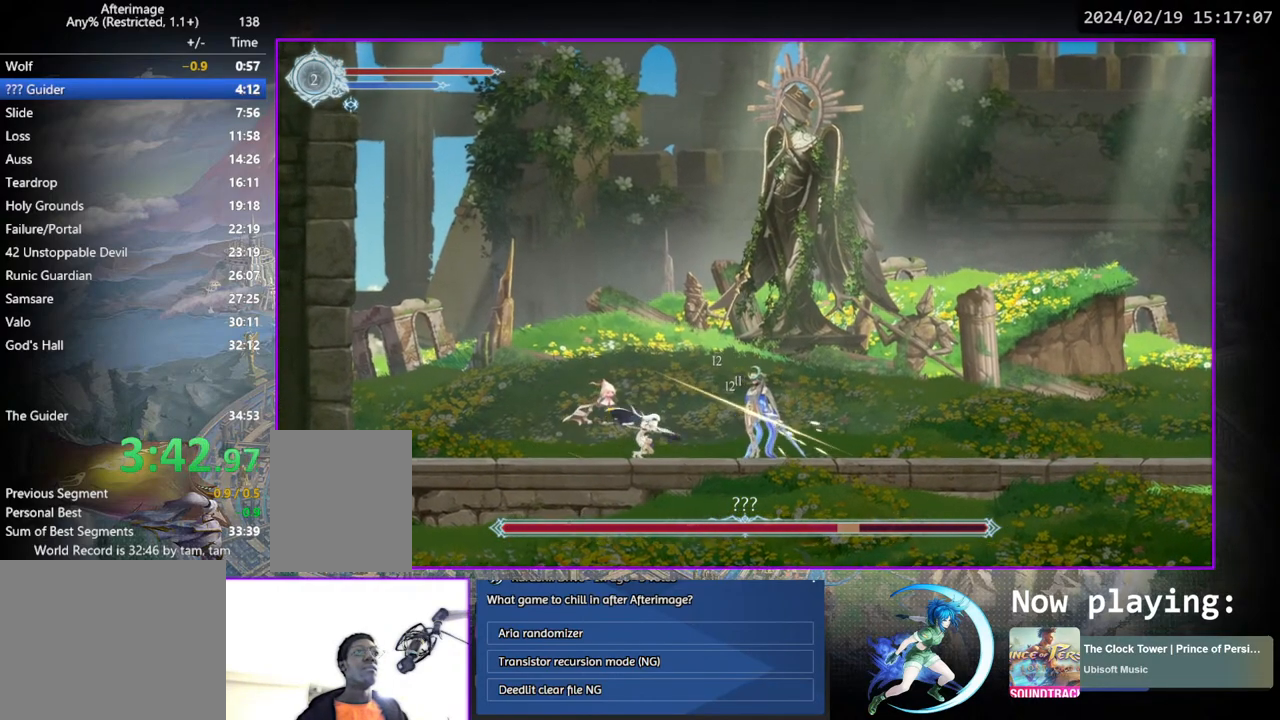
{"buttons": ["TRIANGLE"], "left_stick": "center", "right_stick": "center", "events": [[17, "TRIANGLE", "up"], [200, "TRIANGLE", "down"], [417, "TRIANGLE", "up"], [467, "TRIANGLE", "down"]]}
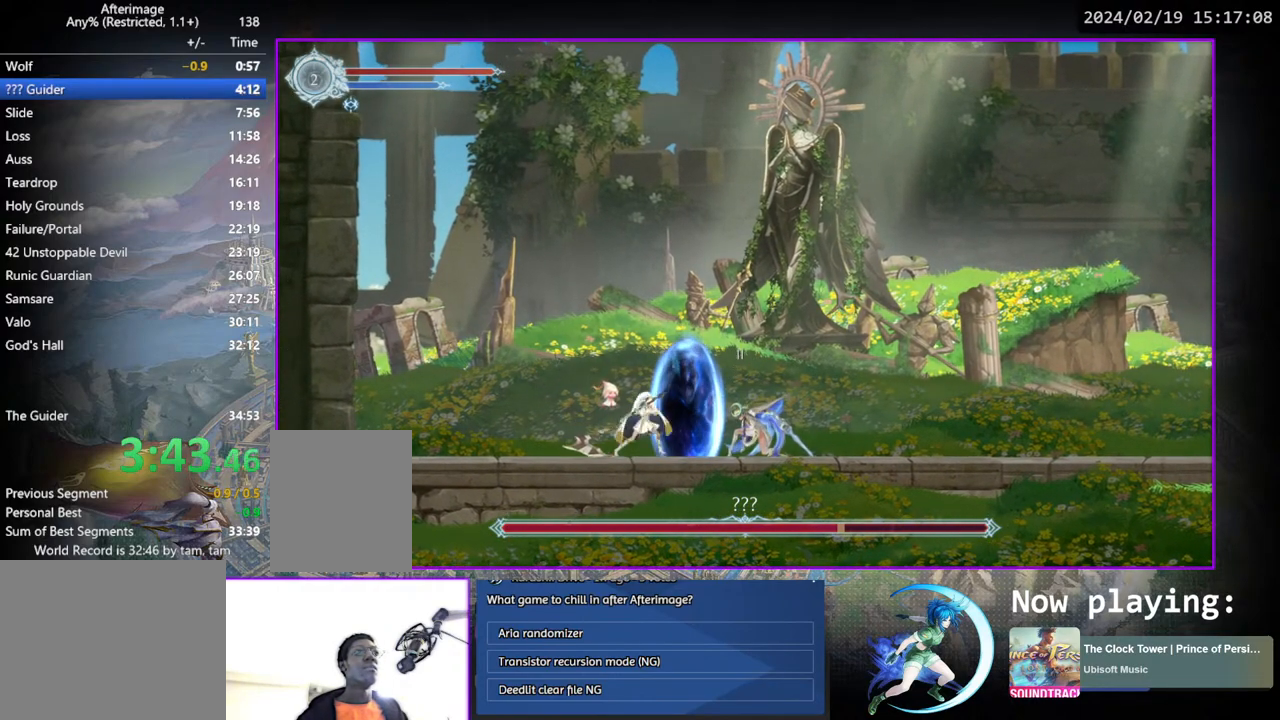
{"buttons": ["DPAD_LEFT"], "left_stick": "center", "right_stick": "center", "events": [[150, "TRIANGLE", "up"], [217, "TRIANGLE", "down"], [350, "DPAD_LEFT", "down"], [383, "TRIANGLE", "up"]]}
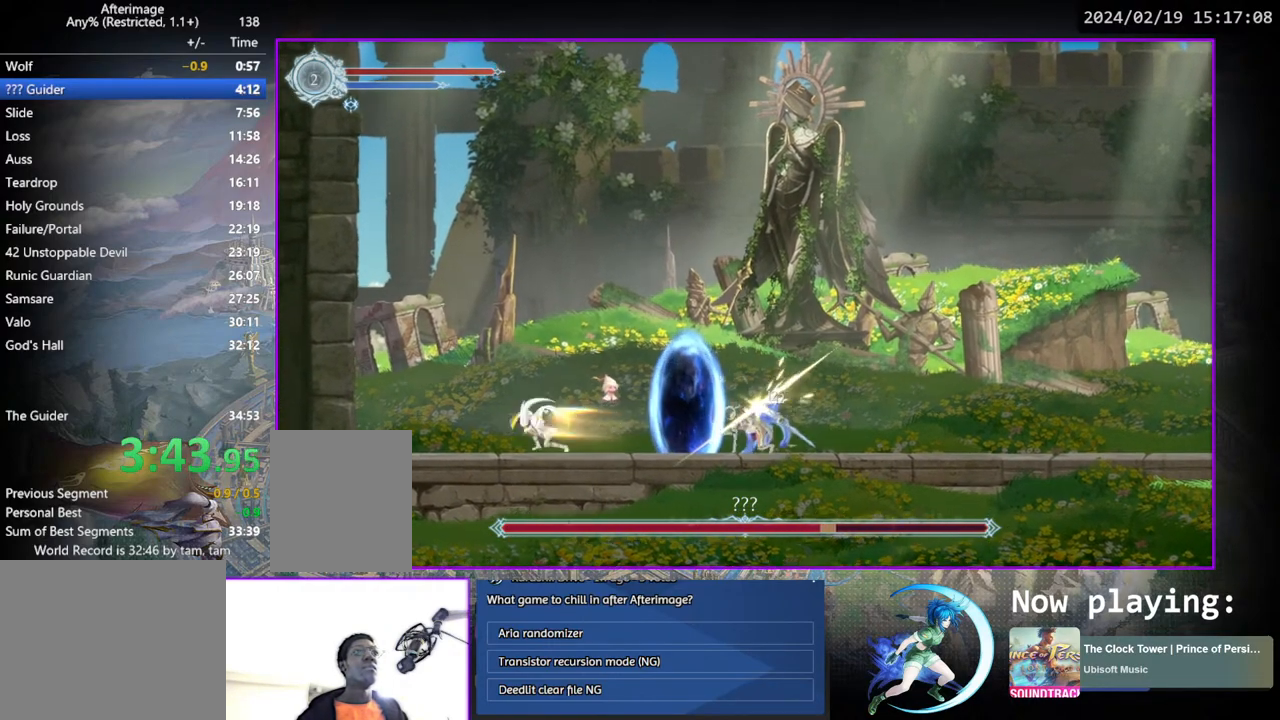
{"buttons": ["DPAD_LEFT"], "left_stick": "center", "right_stick": "center", "events": []}
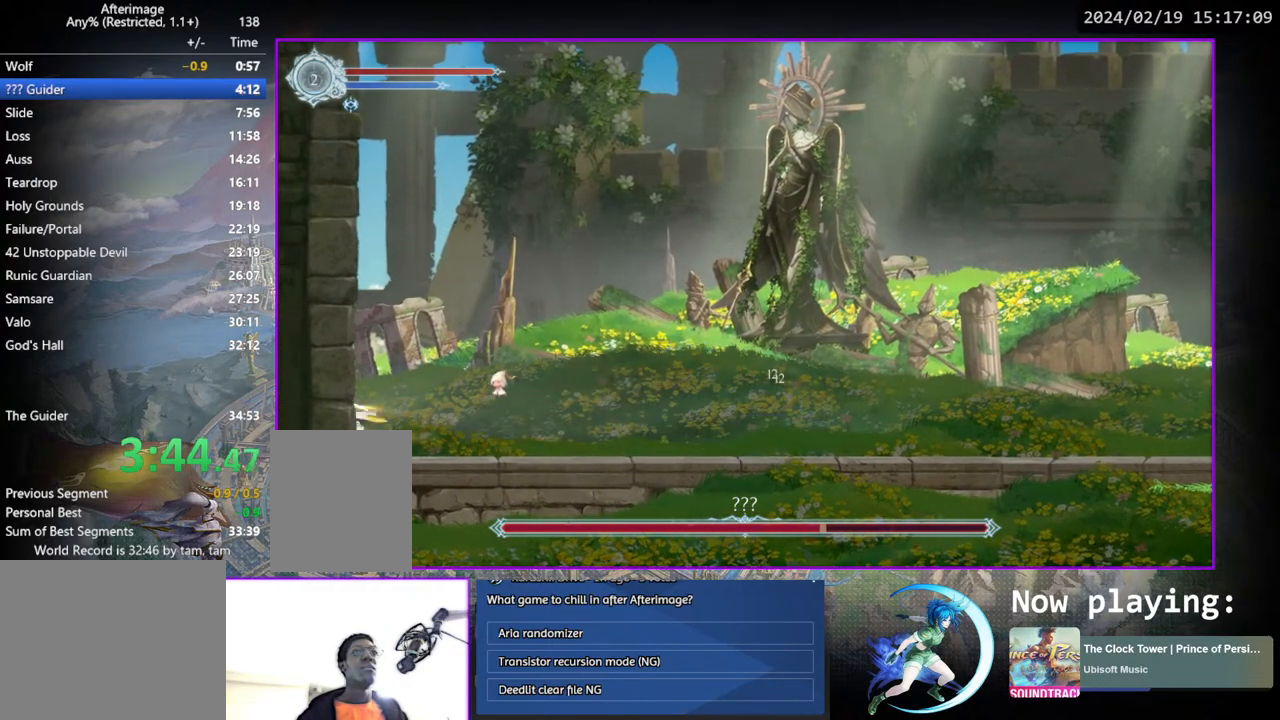
{"buttons": ["DPAD_LEFT"], "left_stick": "center", "right_stick": "center", "events": []}
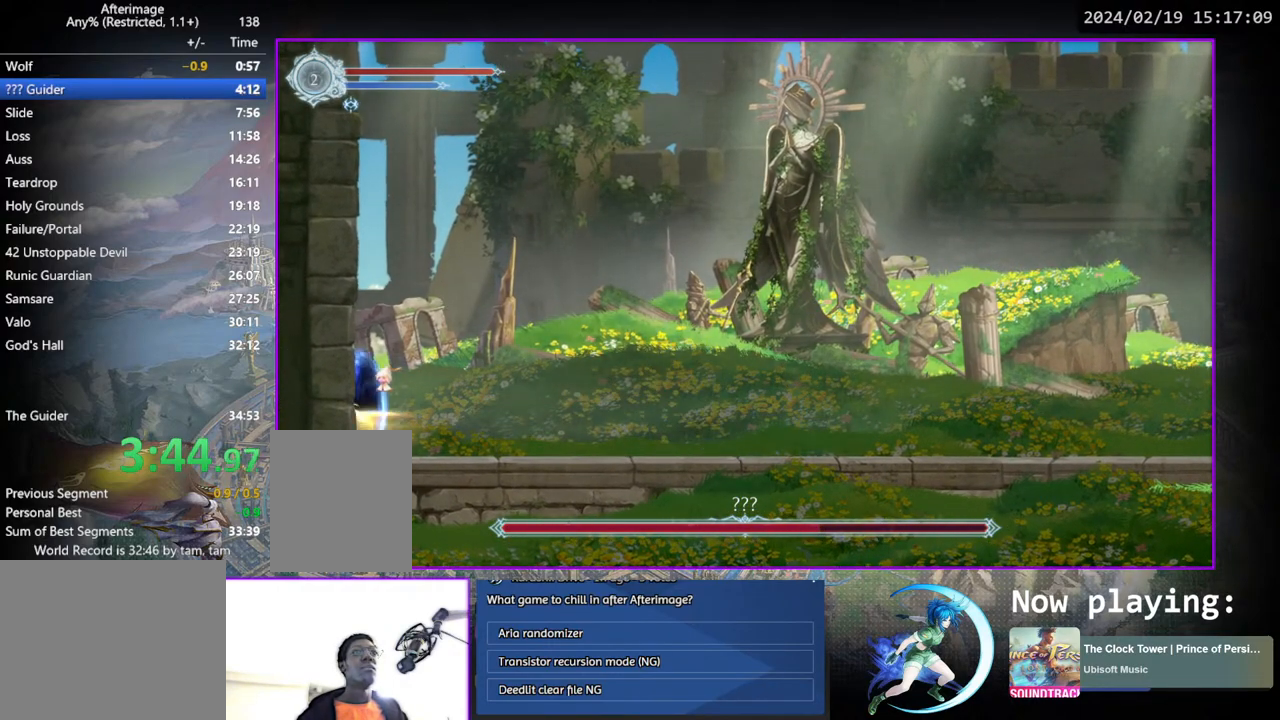
{"buttons": ["CROSS", "DPAD_RIGHT"], "left_stick": "center", "right_stick": "center", "events": [[200, "DPAD_LEFT", "up"], [250, "CROSS", "down"], [383, "DPAD_RIGHT", "down"]]}
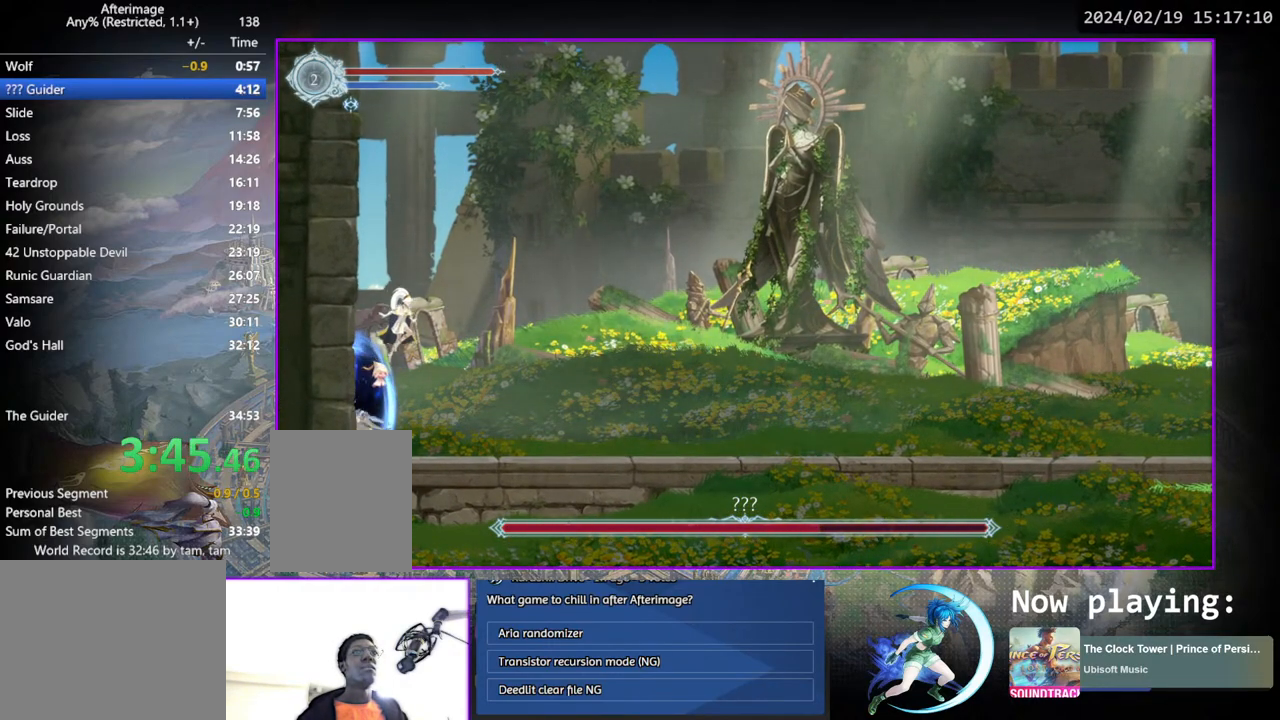
{"buttons": [], "left_stick": "center", "right_stick": "center", "events": [[100, "CROSS", "up"], [267, "DPAD_RIGHT", "up"]]}
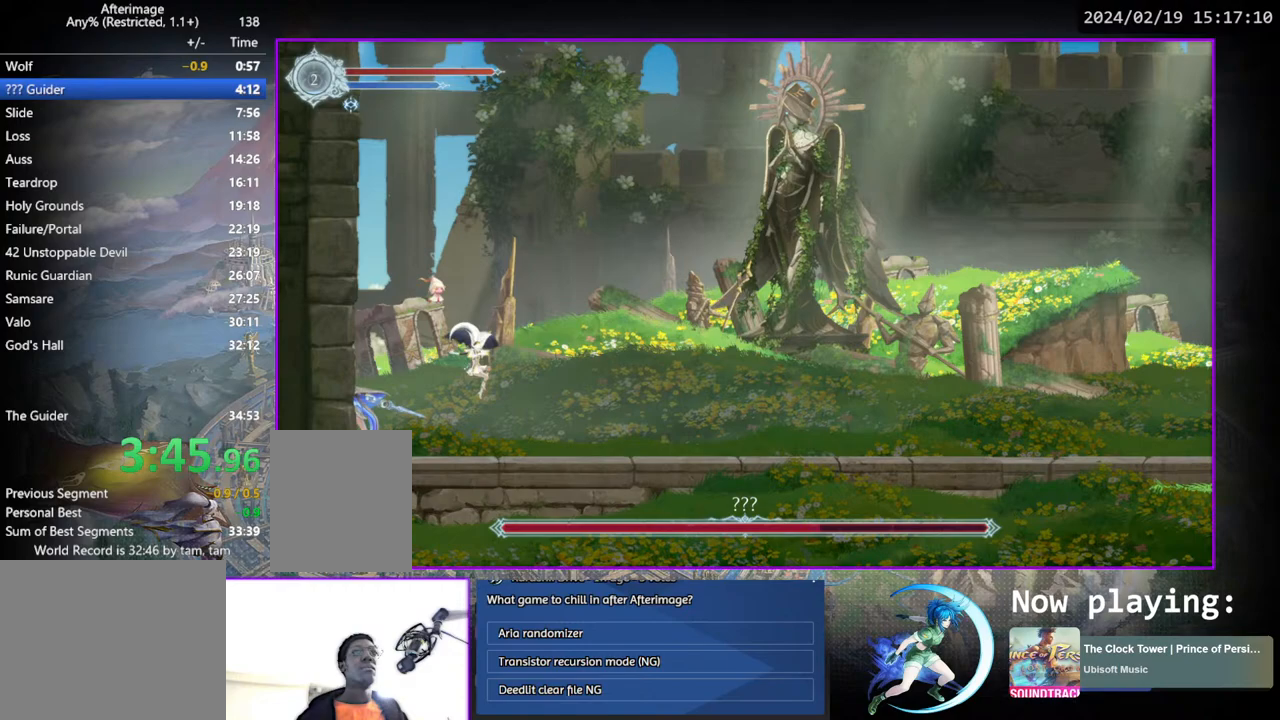
{"buttons": ["TRIANGLE"], "left_stick": "center", "right_stick": "center", "events": [[50, "DPAD_LEFT", "down"], [117, "DPAD_LEFT", "up"], [167, "TRIANGLE", "down"], [350, "TRIANGLE", "up"], [417, "TRIANGLE", "down"]]}
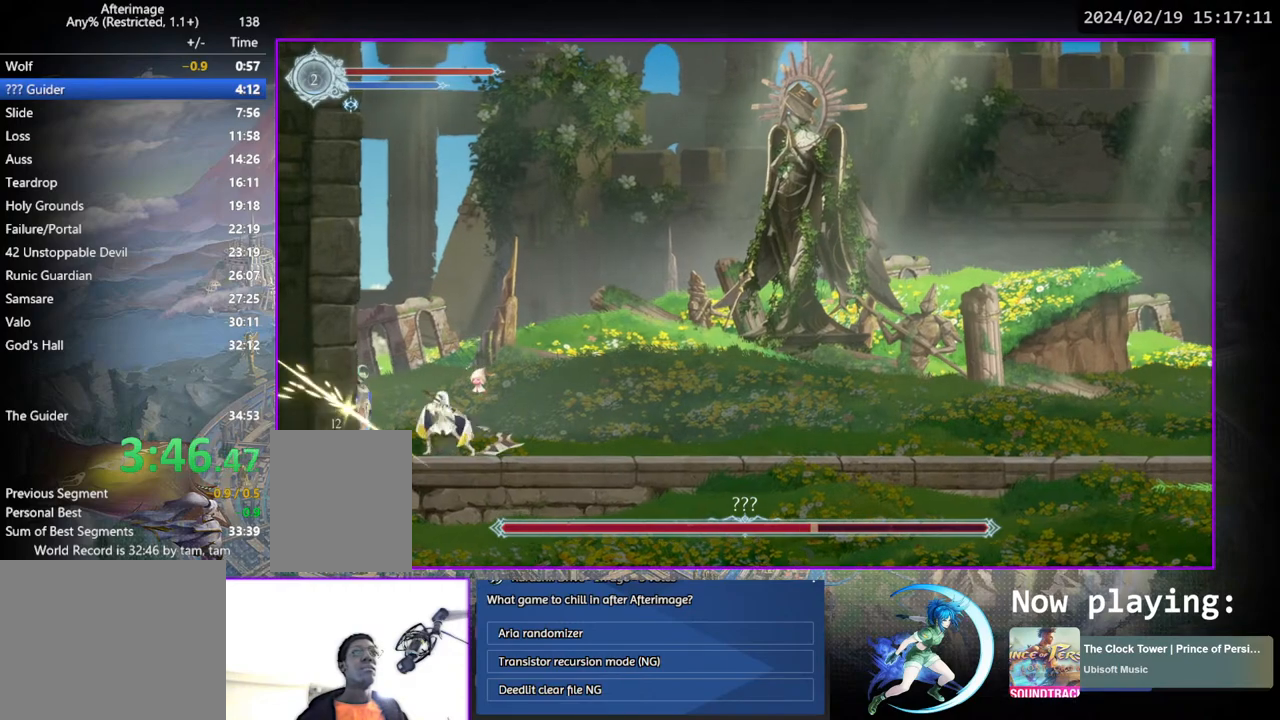
{"buttons": ["TRIANGLE"], "left_stick": "center", "right_stick": "center", "events": [[100, "TRIANGLE", "up"], [167, "TRIANGLE", "down"], [333, "TRIANGLE", "up"], [400, "TRIANGLE", "down"]]}
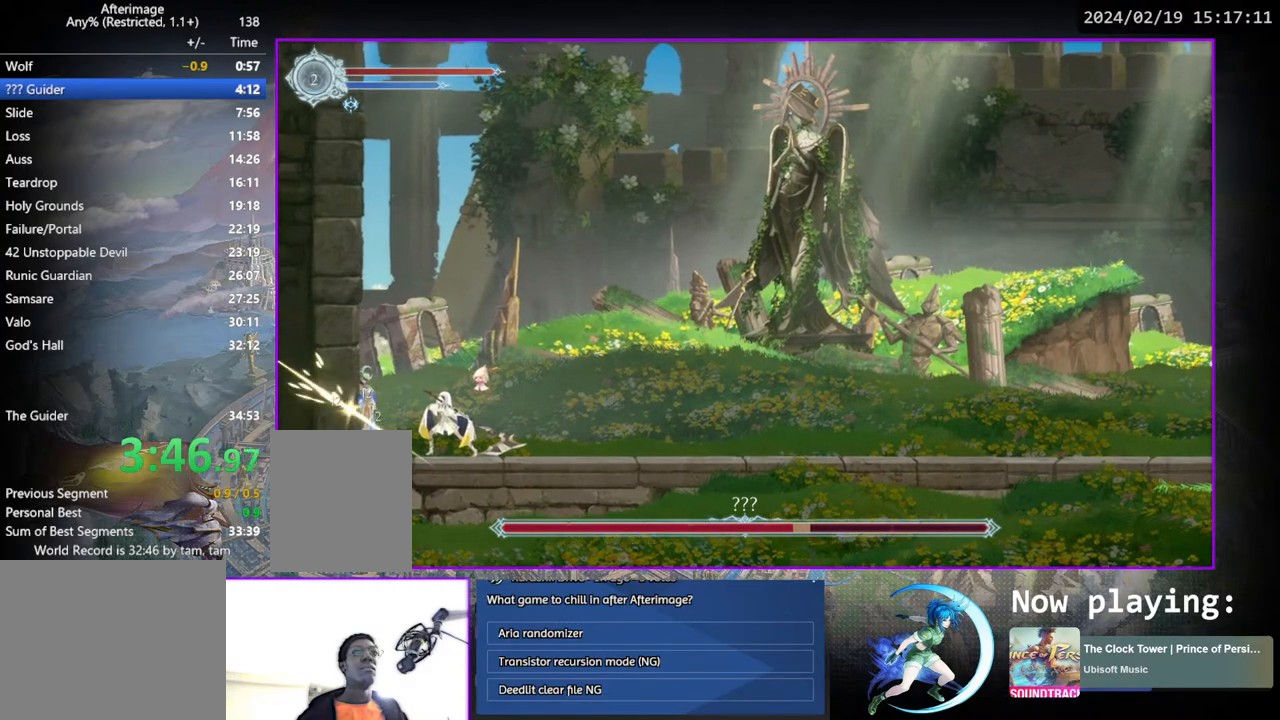
{"buttons": ["DPAD_RIGHT"], "left_stick": "center", "right_stick": "center", "events": [[67, "TRIANGLE", "up"], [133, "TRIANGLE", "down"], [283, "DPAD_RIGHT", "down"], [317, "TRIANGLE", "up"]]}
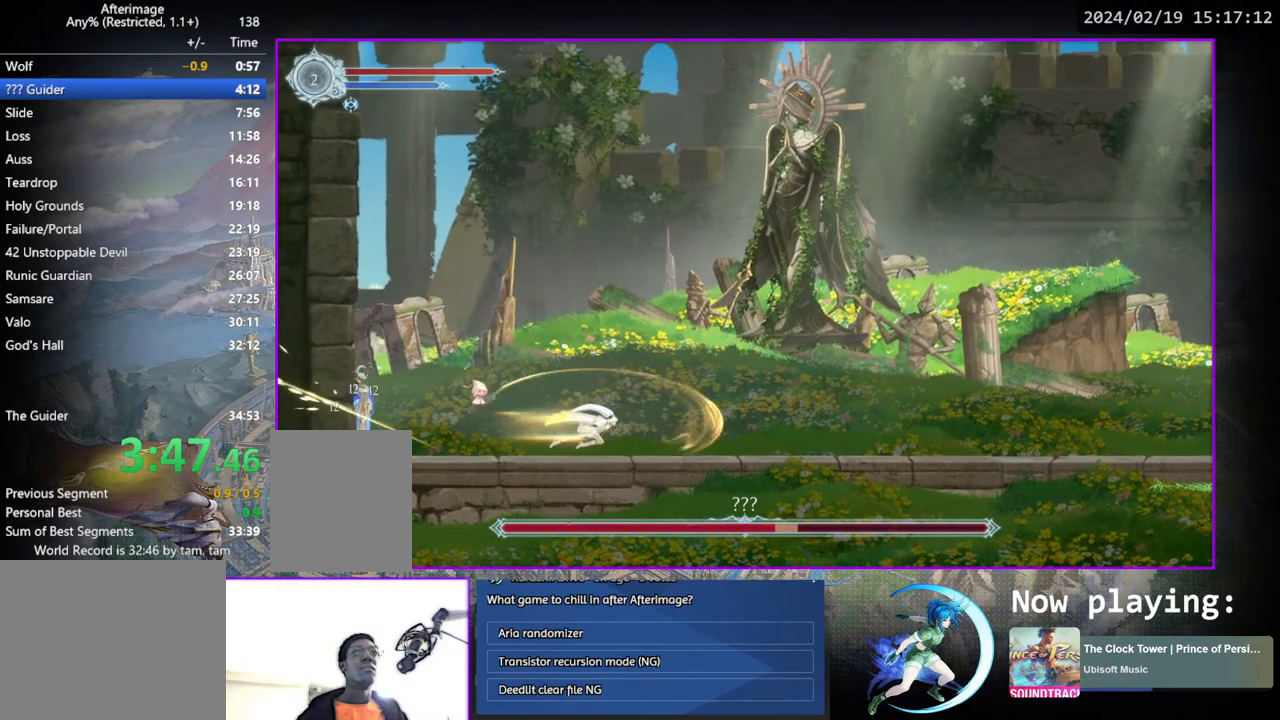
{"buttons": ["CROSS", "DPAD_LEFT"], "left_stick": "center", "right_stick": "center", "events": [[133, "CROSS", "down"], [250, "DPAD_RIGHT", "up"], [433, "DPAD_LEFT", "down"]]}
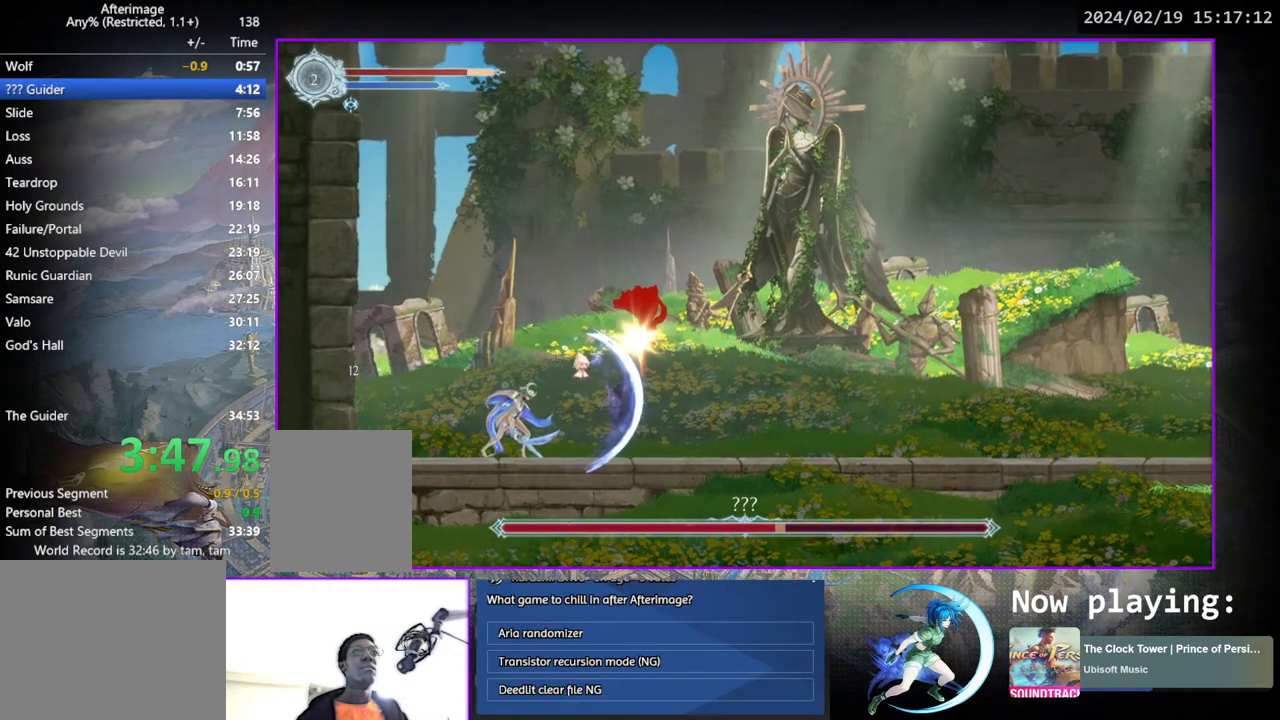
{"buttons": ["DPAD_LEFT"], "left_stick": "center", "right_stick": "center", "events": [[150, "CROSS", "up"]]}
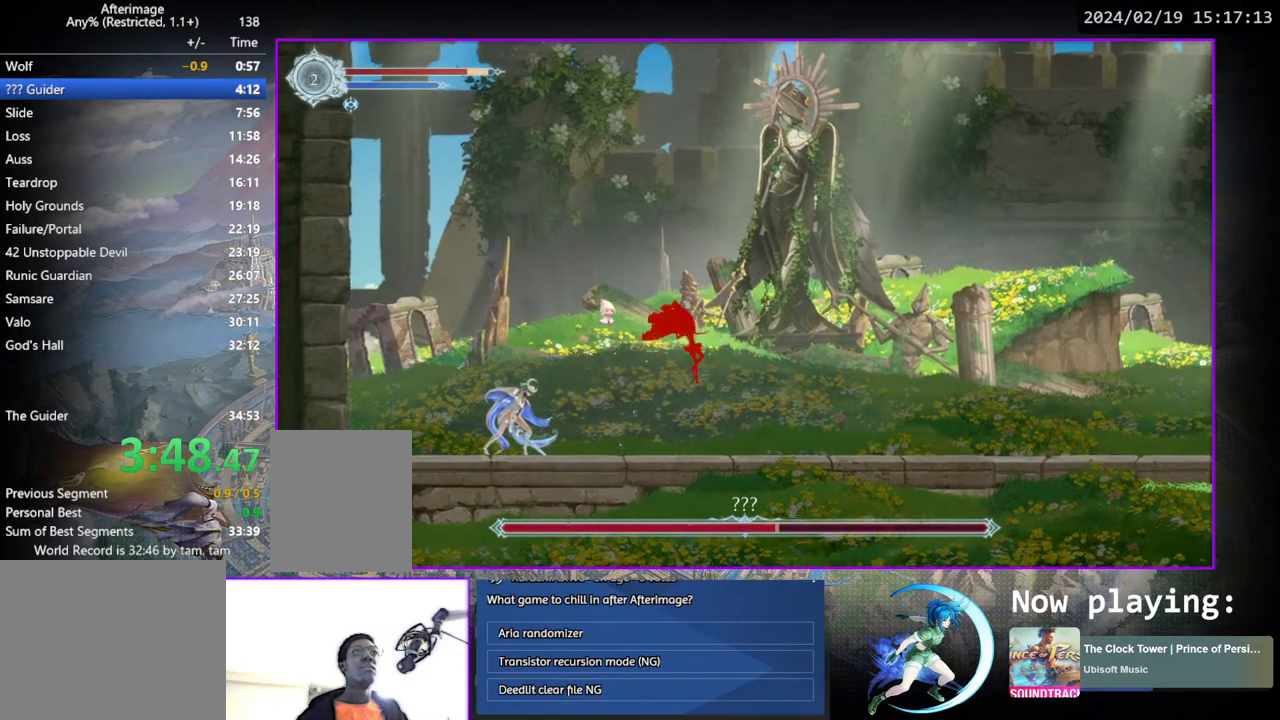
{"buttons": ["DPAD_LEFT"], "left_stick": "center", "right_stick": "center", "events": [[167, "CROSS", "down"], [433, "CROSS", "up"]]}
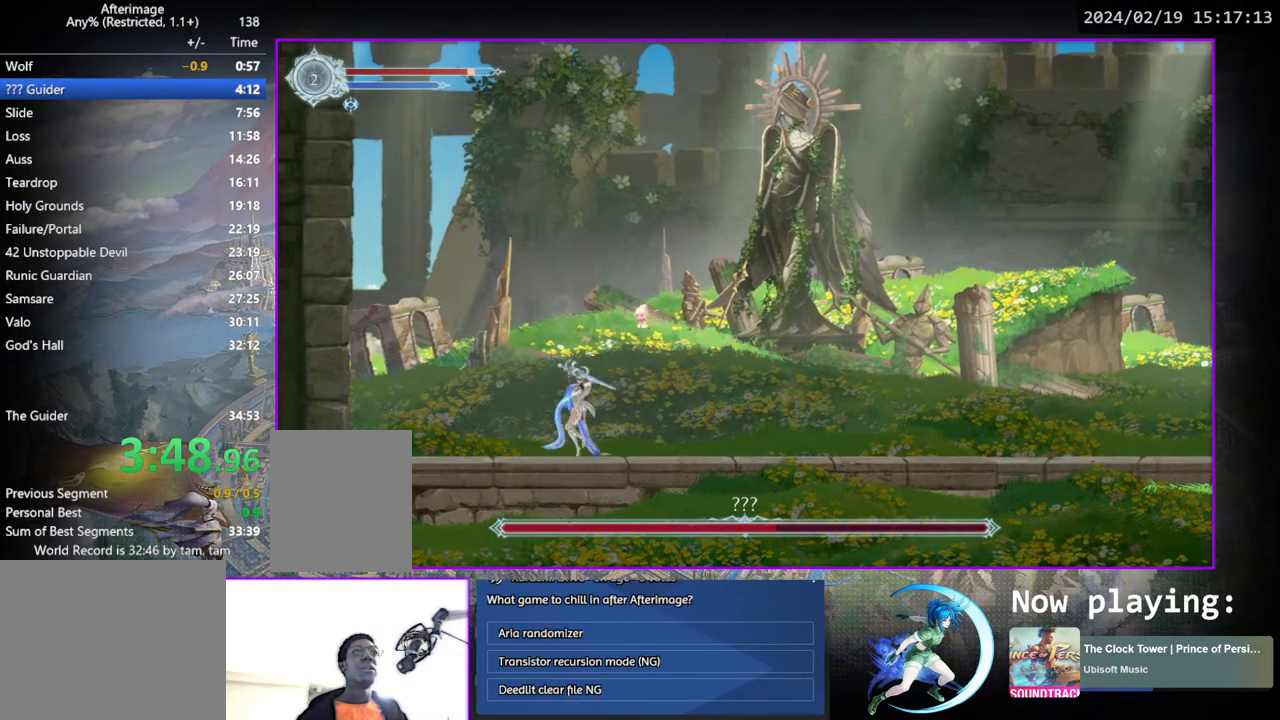
{"buttons": [], "left_stick": "center", "right_stick": "center", "events": [[83, "DPAD_LEFT", "up"], [167, "DPAD_RIGHT", "down"], [483, "DPAD_RIGHT", "up"]]}
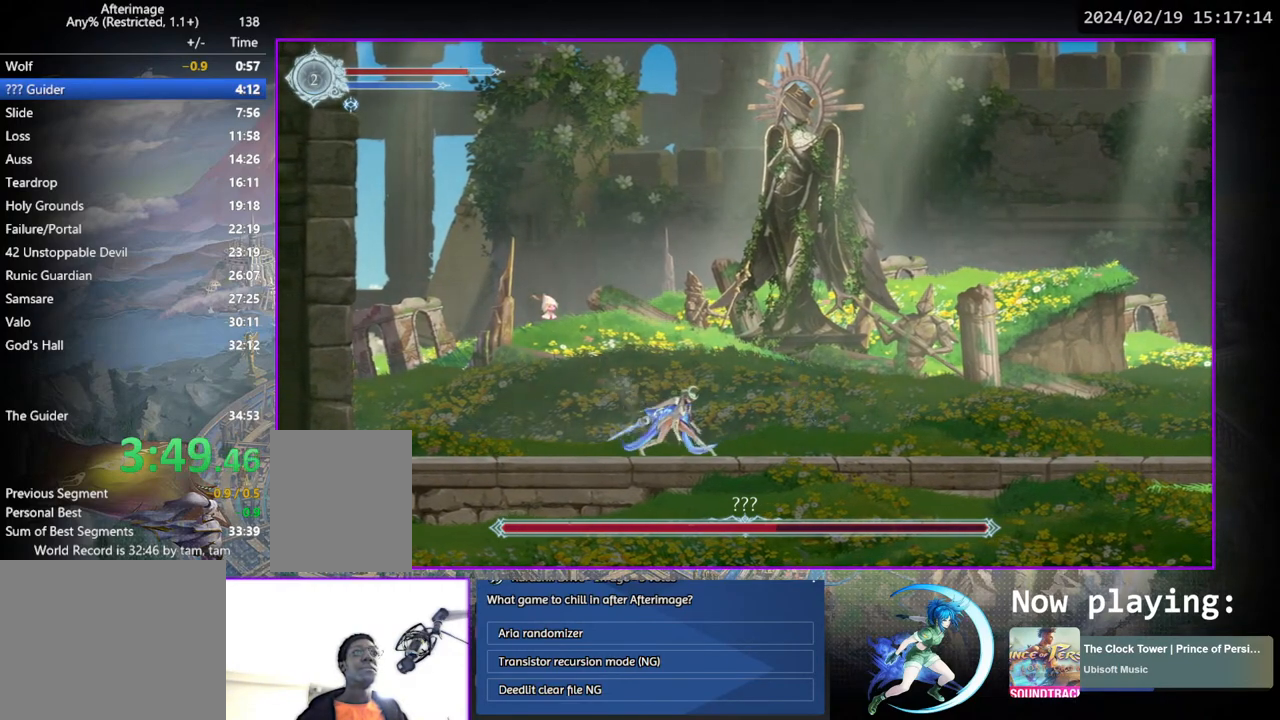
{"buttons": [], "left_stick": "center", "right_stick": "center", "events": [[50, "TRIANGLE", "down"], [217, "TRIANGLE", "up"], [300, "TRIANGLE", "down"], [500, "TRIANGLE", "up"]]}
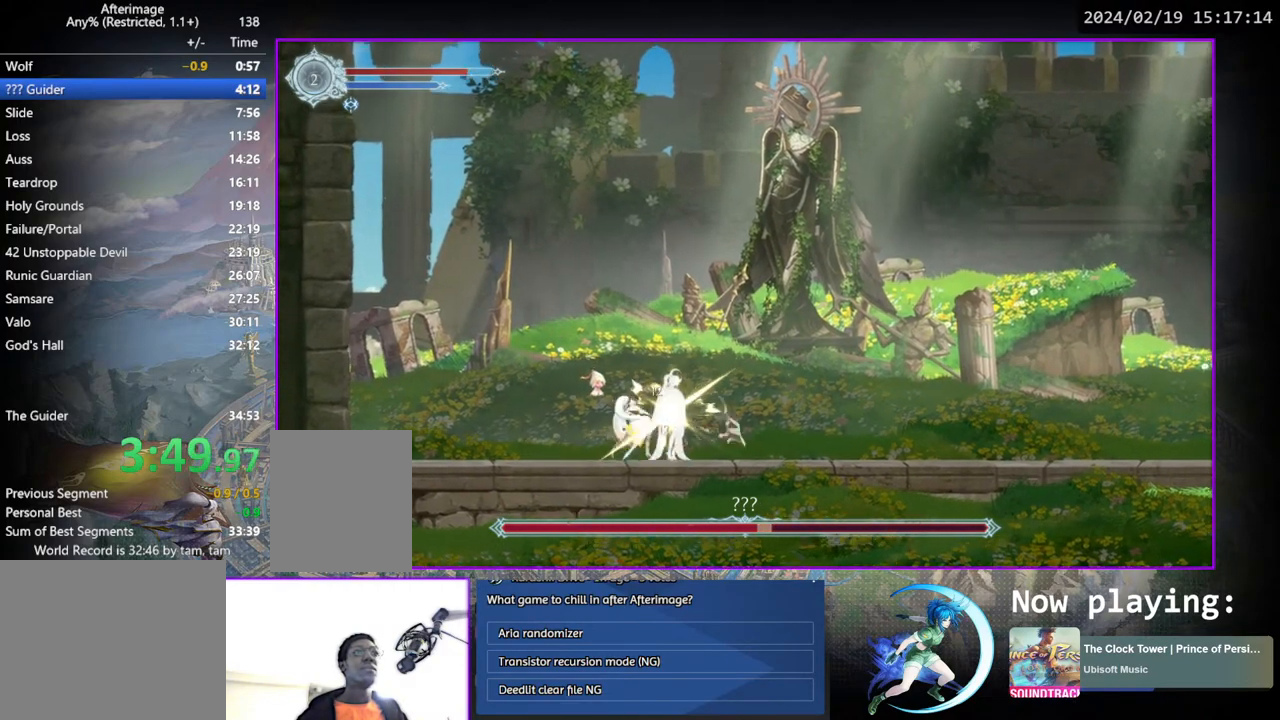
{"buttons": [], "left_stick": "center", "right_stick": "center", "events": [[50, "TRIANGLE", "down"], [200, "TRIANGLE", "up"], [283, "TRIANGLE", "down"], [450, "TRIANGLE", "up"]]}
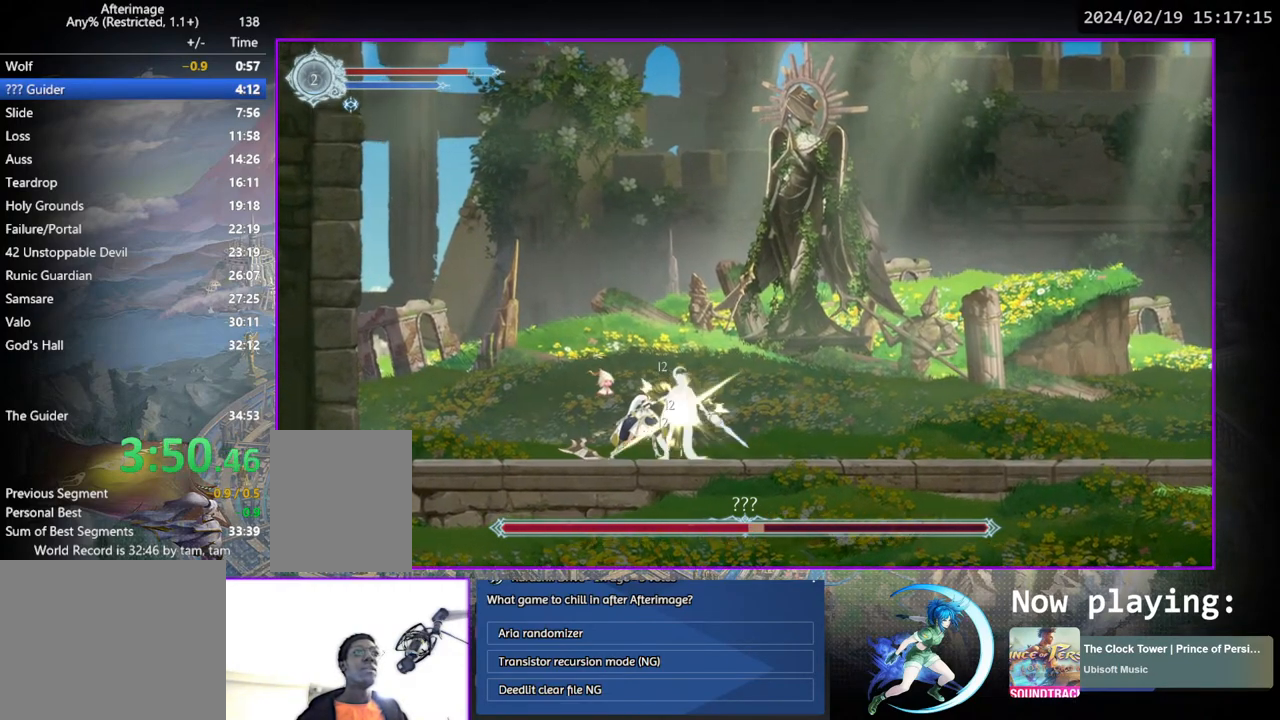
{"buttons": ["DPAD_LEFT"], "left_stick": "center", "right_stick": "center", "events": [[17, "TRIANGLE", "down"], [117, "DPAD_LEFT", "down"], [150, "TRIANGLE", "up"]]}
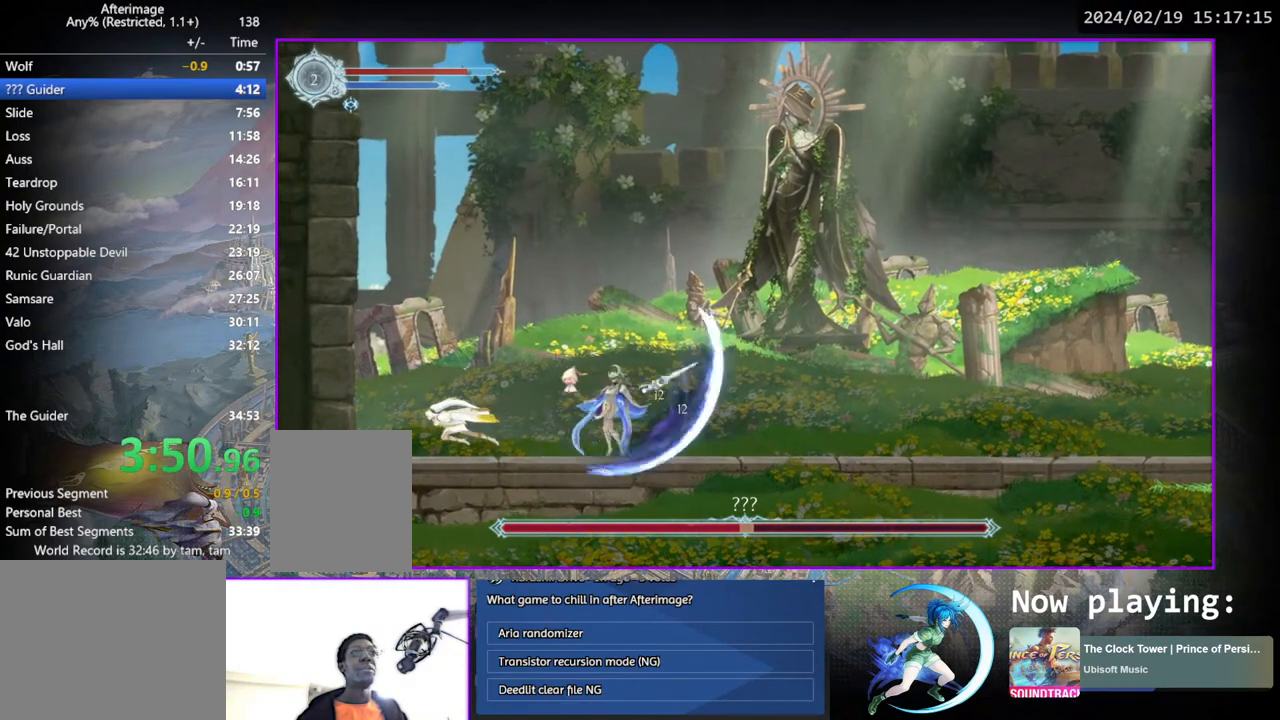
{"buttons": ["TRIANGLE"], "left_stick": "center", "right_stick": "center", "events": [[100, "DPAD_LEFT", "up"], [167, "DPAD_RIGHT", "down"], [417, "DPAD_RIGHT", "up"], [433, "TRIANGLE", "down"]]}
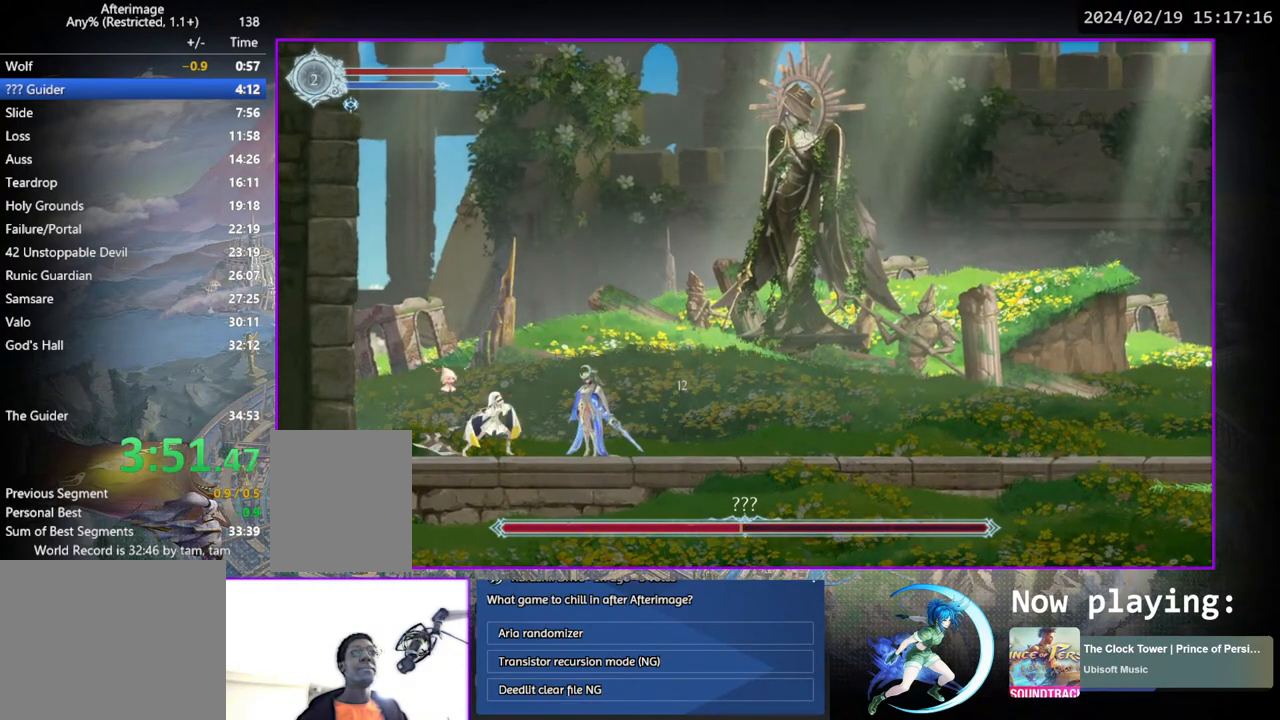
{"buttons": ["TRIANGLE"], "left_stick": "center", "right_stick": "center", "events": [[100, "TRIANGLE", "up"], [183, "TRIANGLE", "down"], [350, "TRIANGLE", "up"], [417, "TRIANGLE", "down"]]}
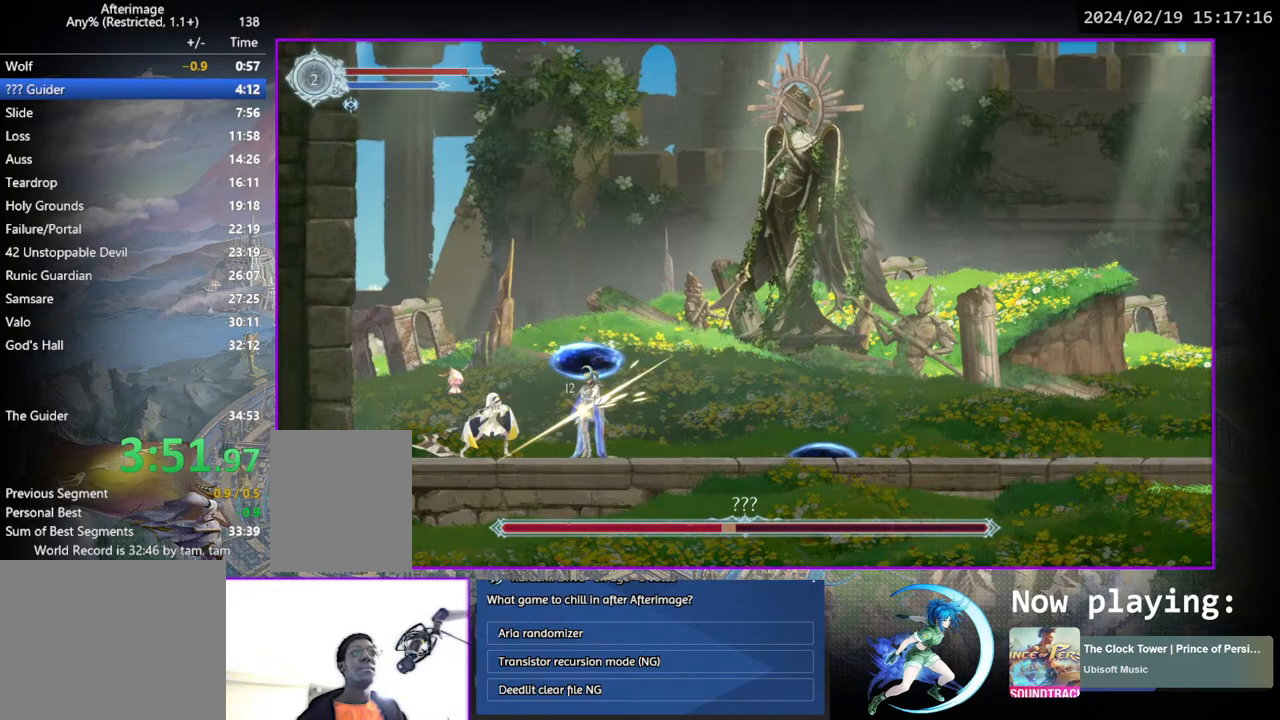
{"buttons": ["TRIANGLE"], "left_stick": "center", "right_stick": "center", "events": [[83, "TRIANGLE", "up"], [150, "TRIANGLE", "down"], [333, "TRIANGLE", "up"], [417, "TRIANGLE", "down"]]}